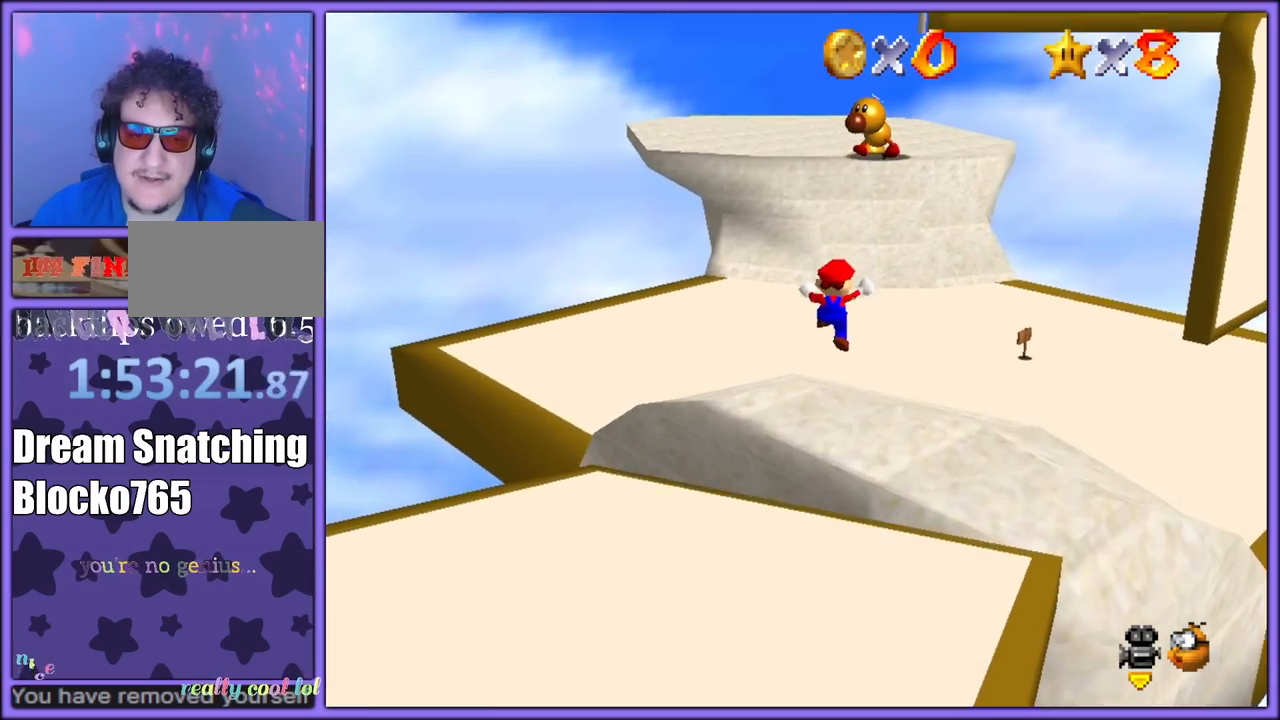
Gameplay with a controller (Nintendo layout); each line is a JSON object with the inputs held at the frame after it. "button_events" lists button changes between this image and that frame as [ms after this image, input, new state], when the widget could be followed in between (sticks are given only as held states). Not read: L1 L3 R3.
{"buttons": [], "left_stick": "up", "button_events": [[250, "B", "down"], [367, "B", "up"], [417, "A", "up"]]}
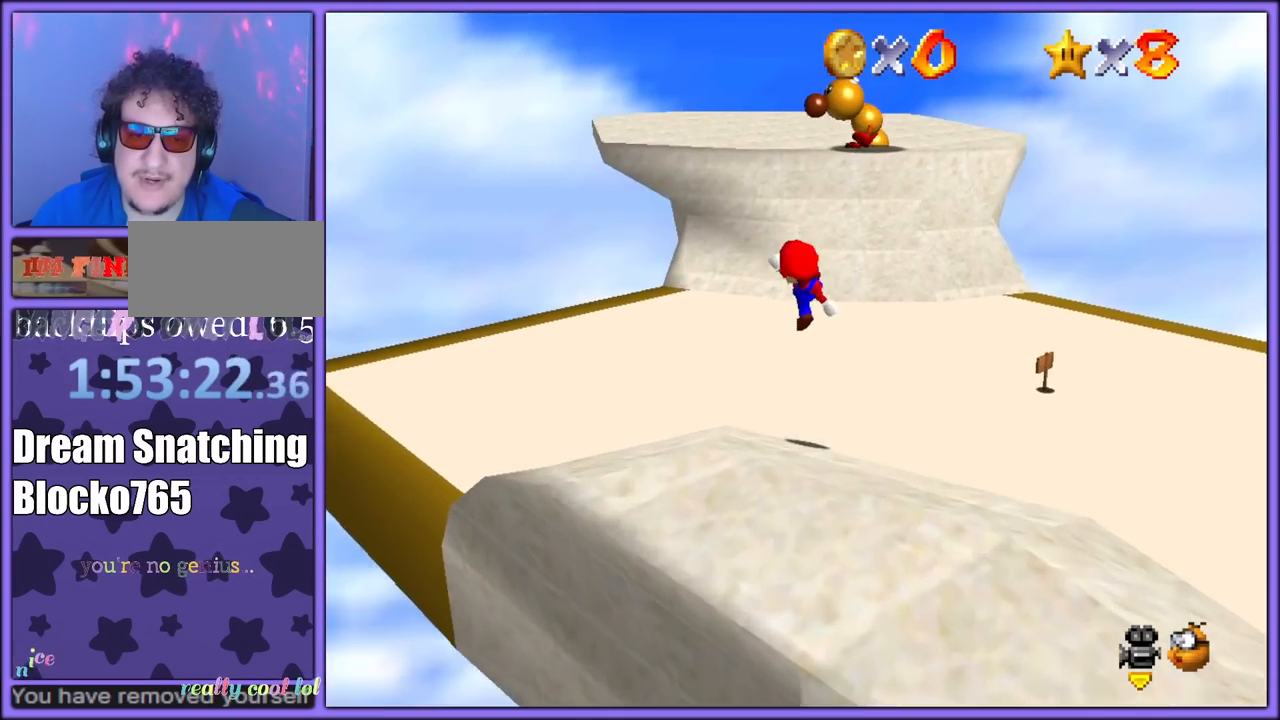
{"buttons": [], "left_stick": "up-left", "button_events": [[167, "C_LEFT", "down"], [317, "C_LEFT", "up"]]}
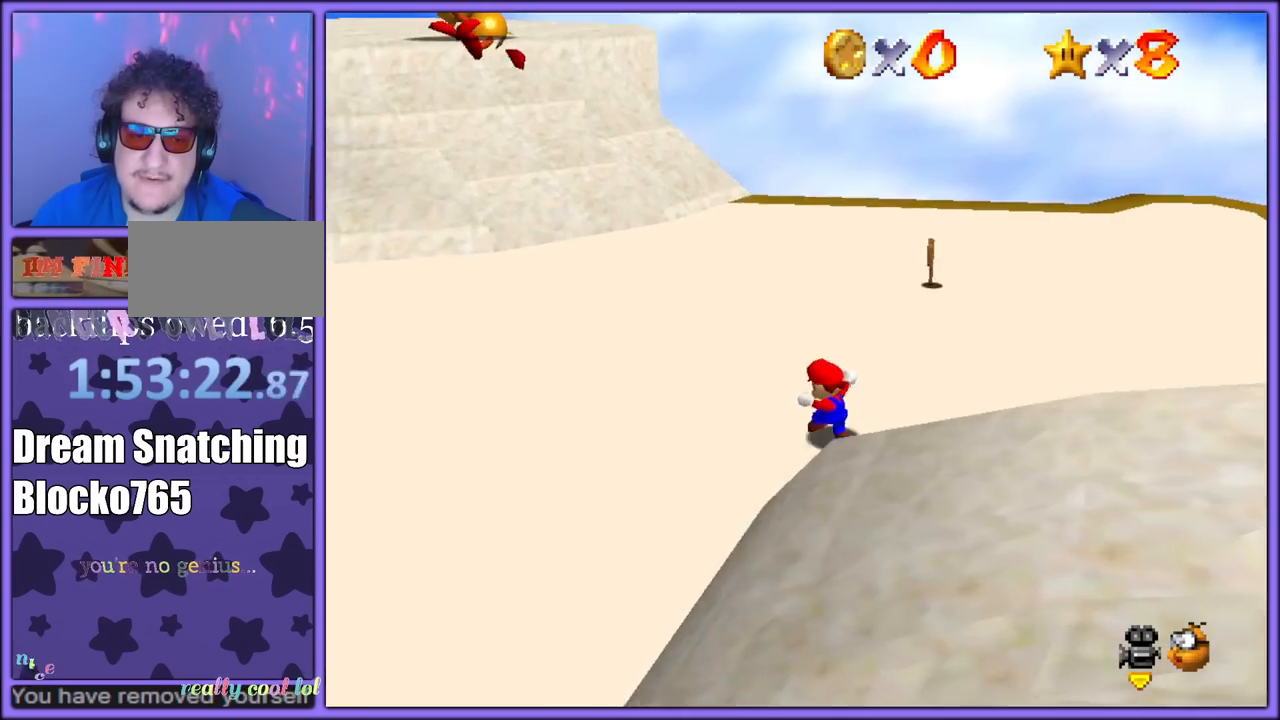
{"buttons": ["A"], "left_stick": "up-left", "button_events": [[33, "A", "down"]]}
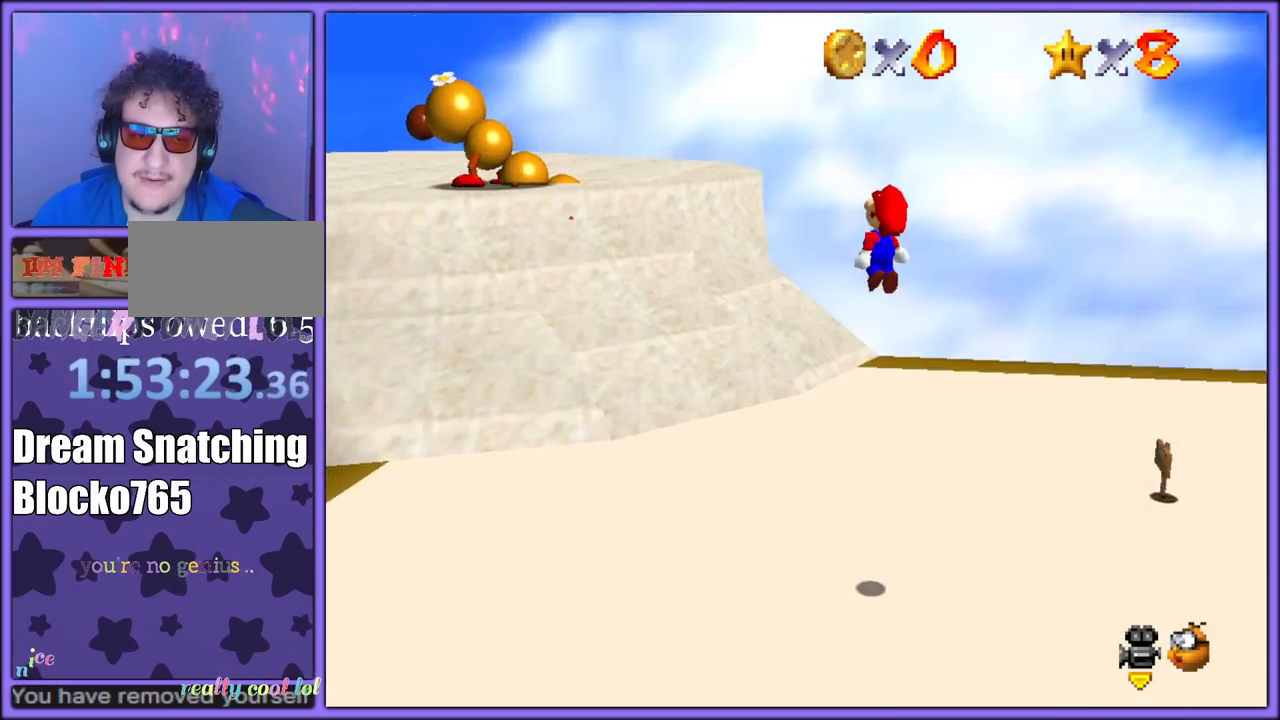
{"buttons": [], "left_stick": "up", "button_events": [[183, "A", "up"], [350, "C_DOWN", "down"], [350, "C_RIGHT", "down"], [433, "C_DOWN", "up"], [483, "C_RIGHT", "up"]]}
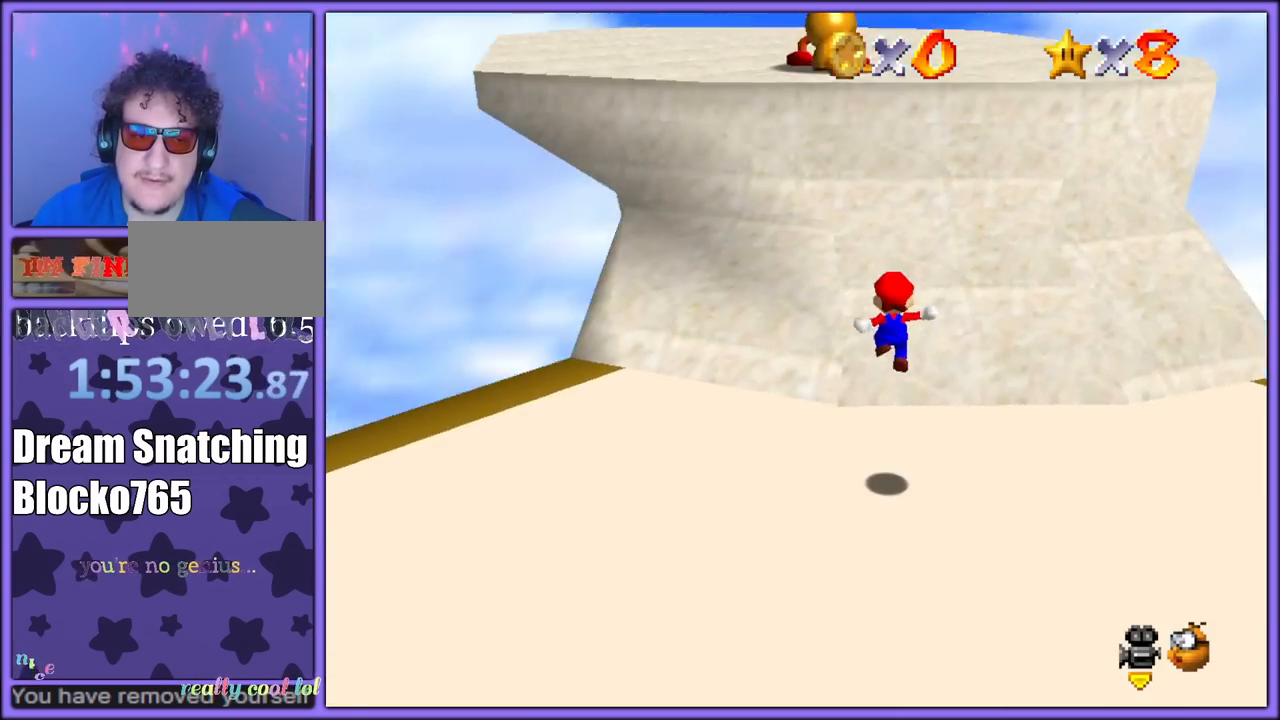
{"buttons": ["A"], "left_stick": "up", "button_events": [[183, "A", "down"]]}
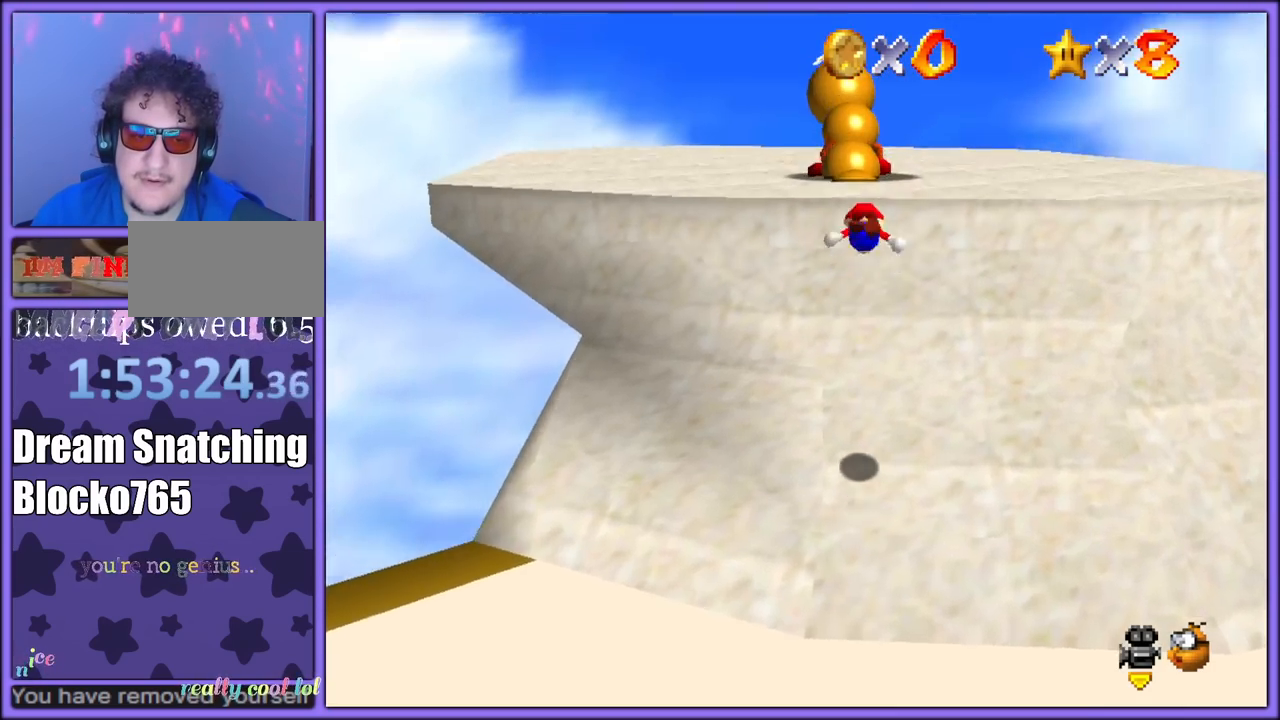
{"buttons": [], "left_stick": "up", "button_events": [[50, "A", "up"], [150, "B", "down"], [233, "B", "up"], [383, "A", "down"], [483, "A", "up"]]}
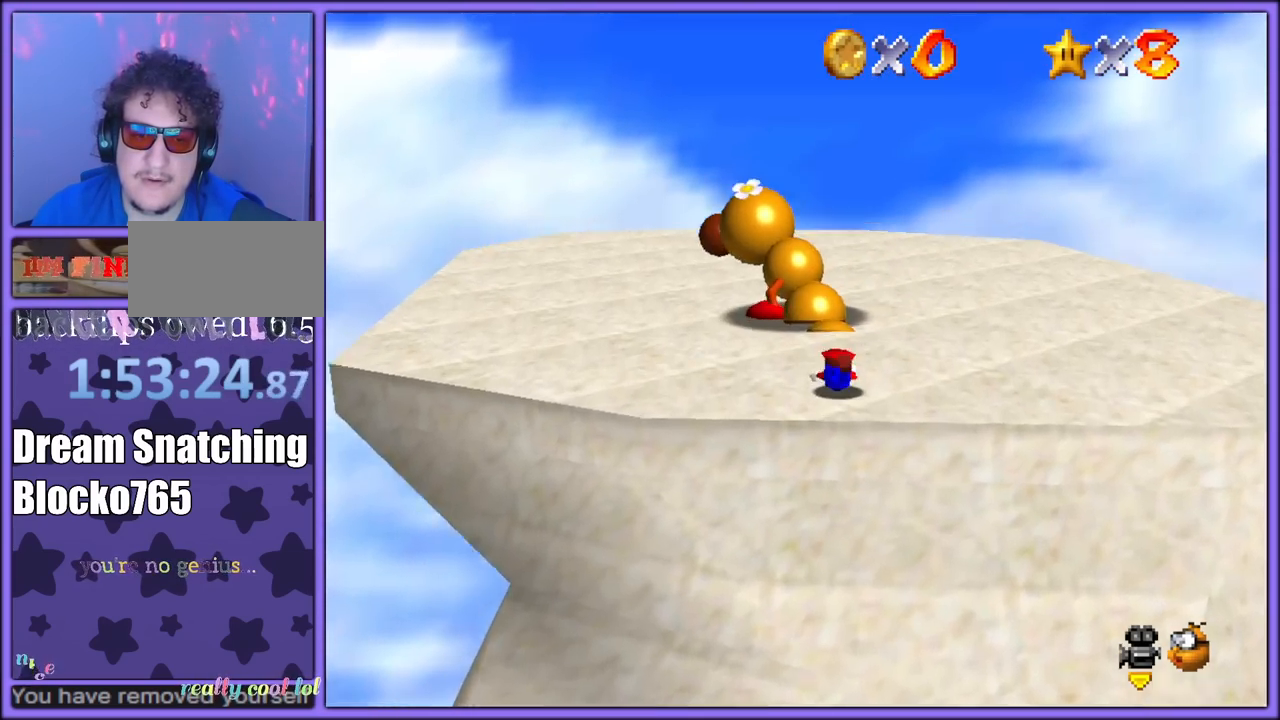
{"buttons": [], "left_stick": "right", "button_events": [[67, "A", "down"], [167, "A", "up"], [350, "C_LEFT", "down"], [483, "C_LEFT", "up"]]}
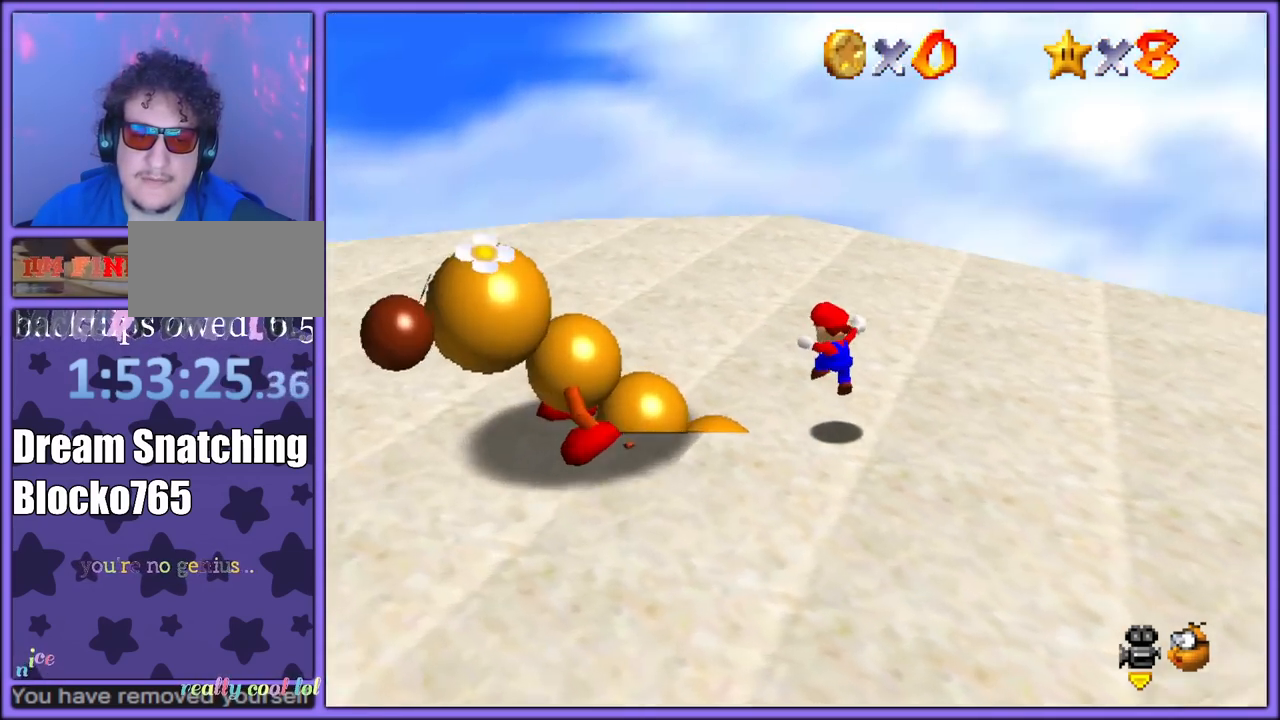
{"buttons": [], "left_stick": "up-right", "button_events": [[50, "C_LEFT", "down"], [167, "C_LEFT", "up"], [233, "C_LEFT", "down"], [367, "C_LEFT", "up"]]}
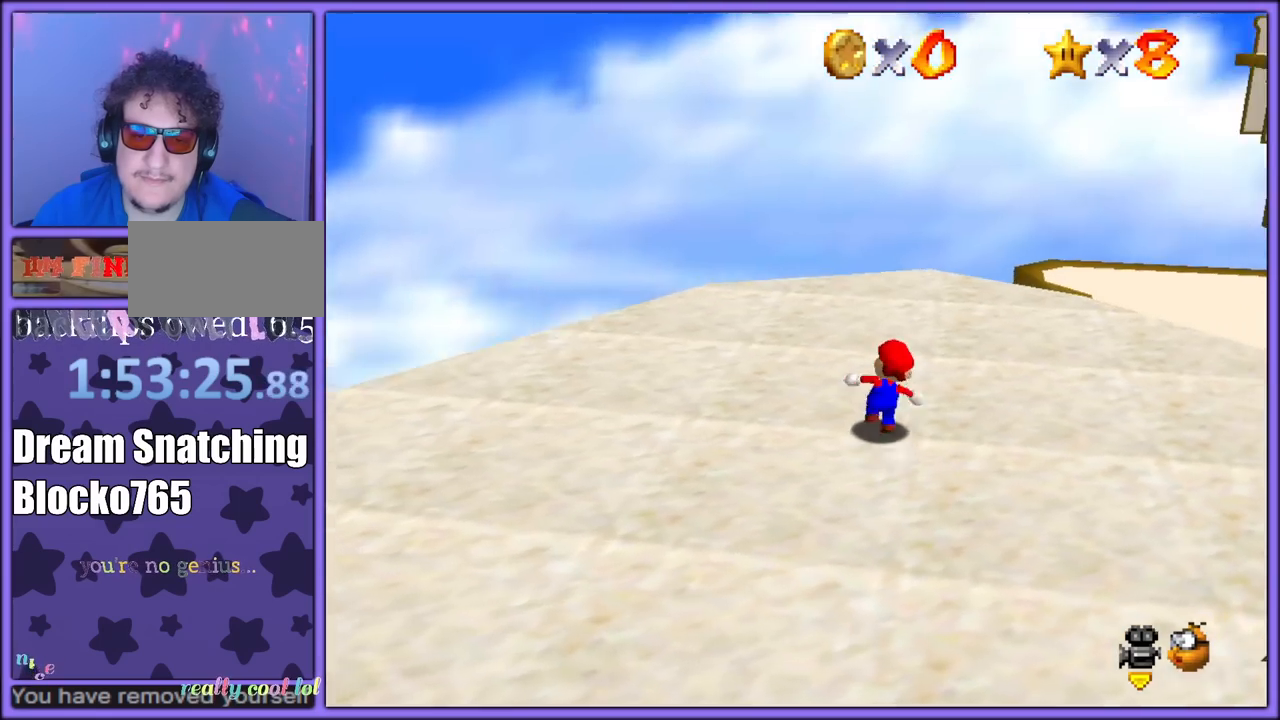
{"buttons": [], "left_stick": "up", "button_events": [[117, "C_LEFT", "down"], [250, "C_LEFT", "up"], [383, "A", "down"], [483, "A", "up"]]}
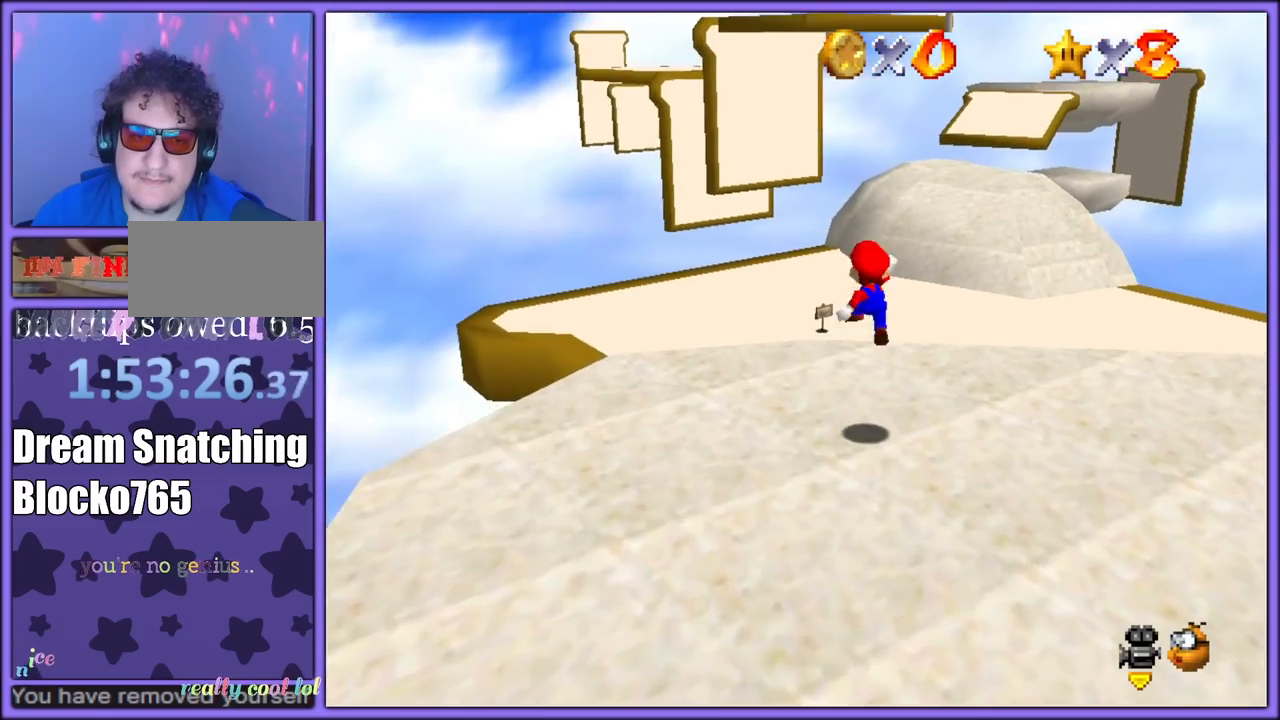
{"buttons": ["A"], "left_stick": "up-right", "button_events": [[100, "R1", "down"], [200, "R1", "up"], [483, "A", "down"]]}
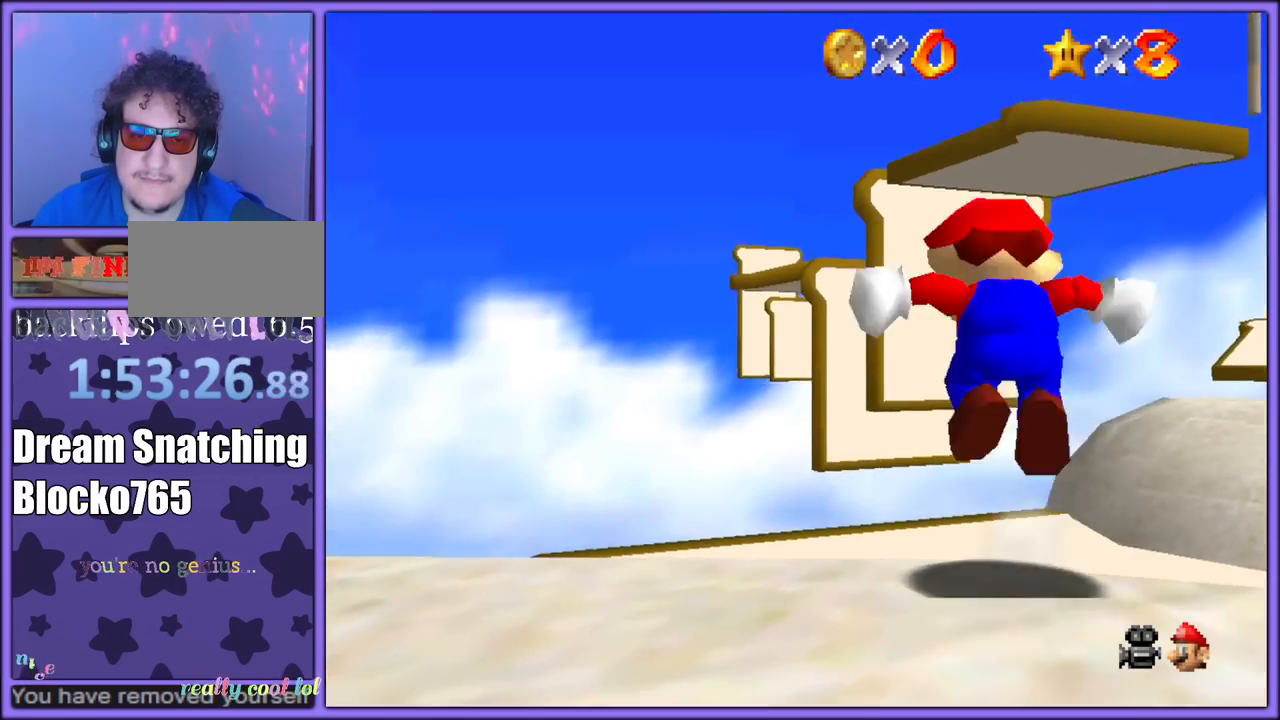
{"buttons": ["A"], "left_stick": "up", "button_events": [[17, "R1", "down"], [367, "R1", "up"]]}
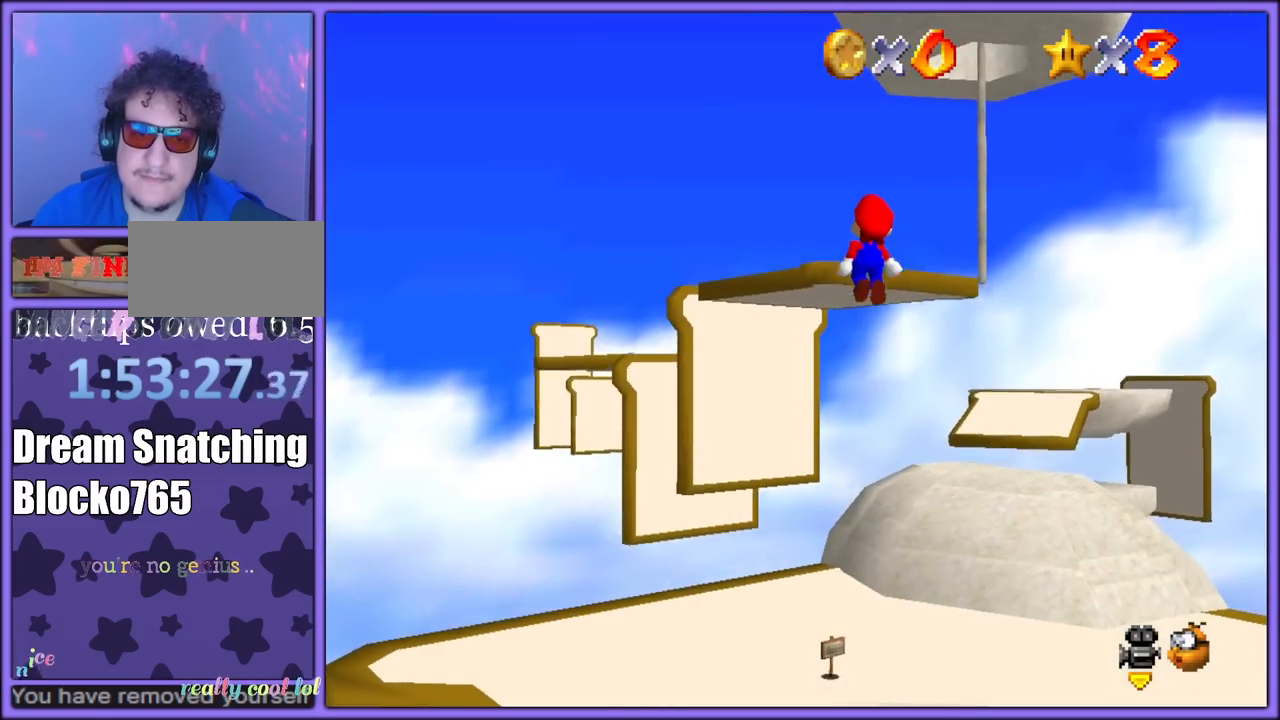
{"buttons": [], "left_stick": "up-right", "button_events": [[33, "A", "up"], [133, "C_DOWN", "down"], [133, "C_RIGHT", "down"], [250, "C_DOWN", "up"], [250, "C_RIGHT", "up"]]}
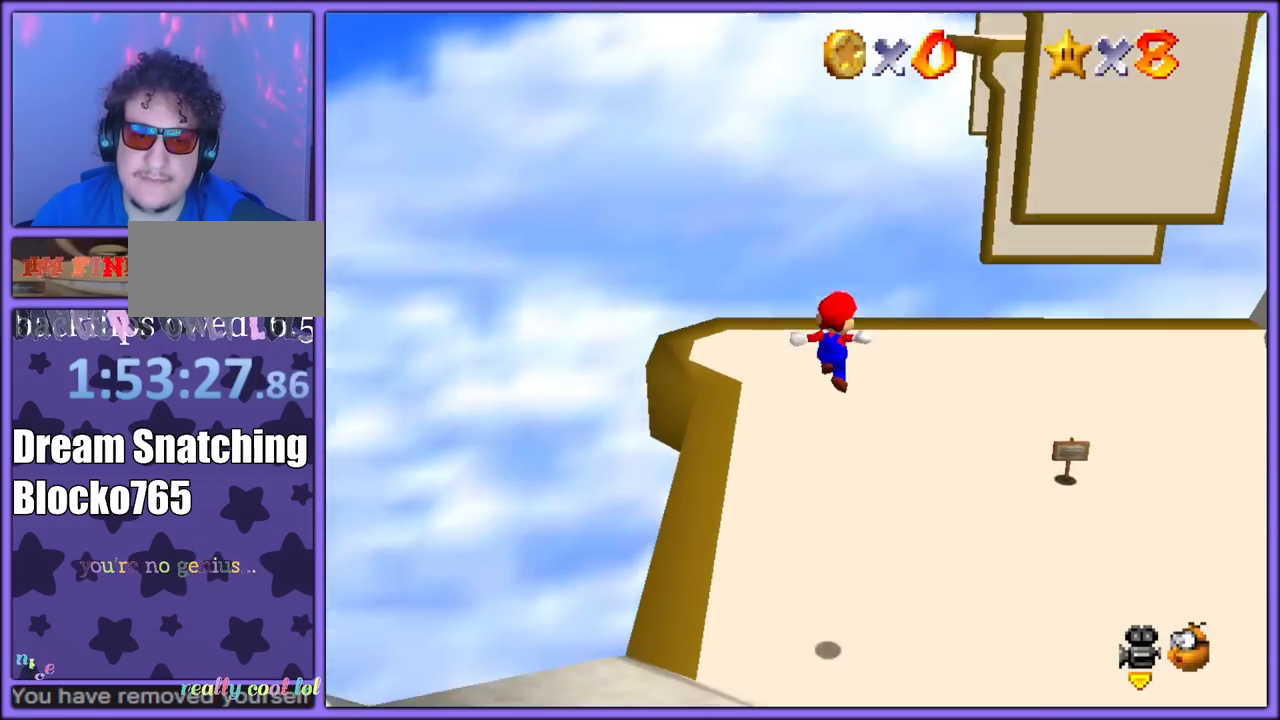
{"buttons": ["C_LEFT"], "left_stick": "up-right", "button_events": [[133, "B", "down"], [217, "A", "down"], [217, "B", "up"], [300, "B", "down"], [383, "A", "up"], [433, "B", "up"], [483, "C_LEFT", "down"]]}
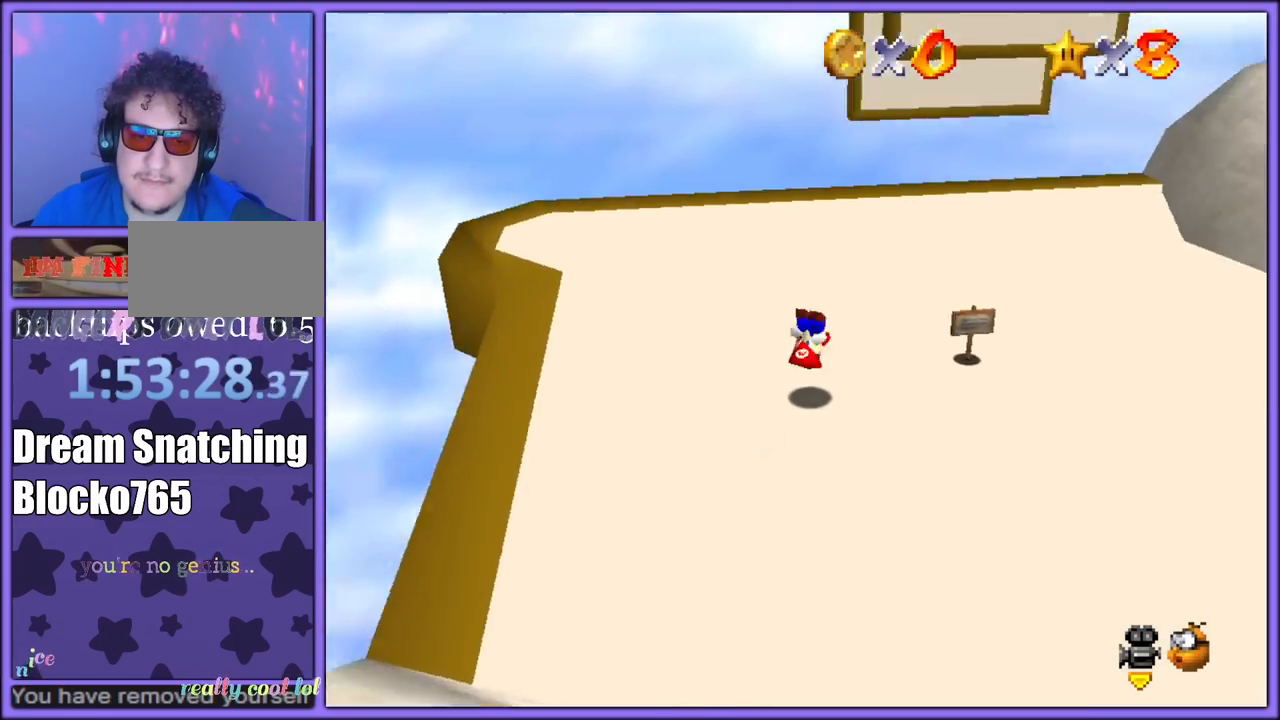
{"buttons": [], "left_stick": "up-left", "button_events": [[83, "C_LEFT", "up"], [133, "A", "down"], [433, "B", "down"], [467, "A", "up"], [483, "B", "up"]]}
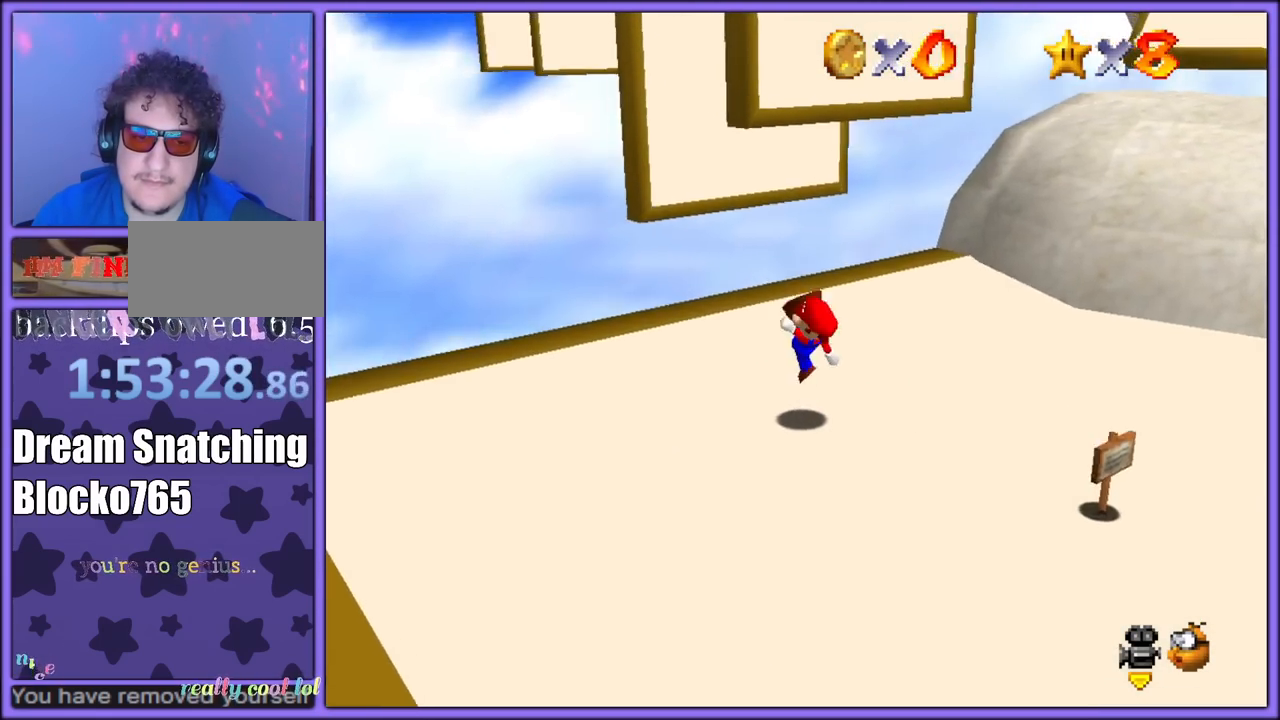
{"buttons": ["A"], "left_stick": "up-left", "button_events": [[50, "C_LEFT", "down"], [200, "C_LEFT", "up"], [300, "A", "down"]]}
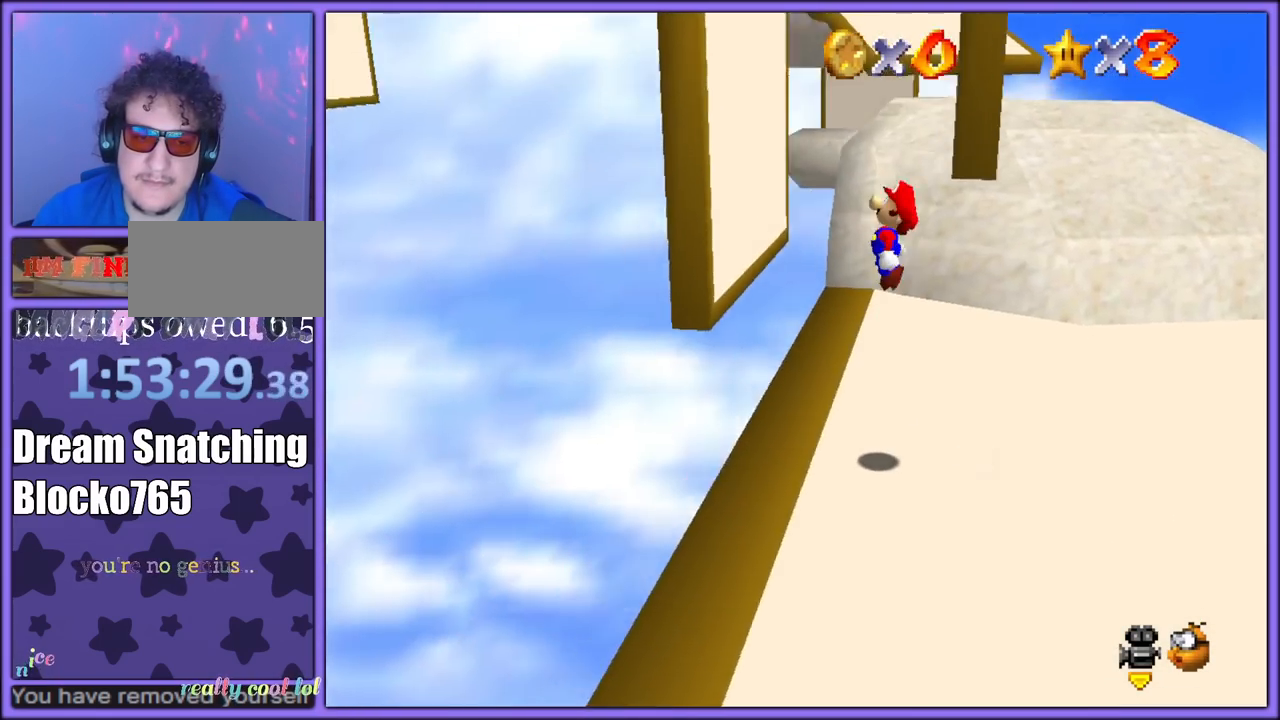
{"buttons": ["A"], "left_stick": "up-right", "button_events": [[250, "A", "up"], [317, "A", "down"]]}
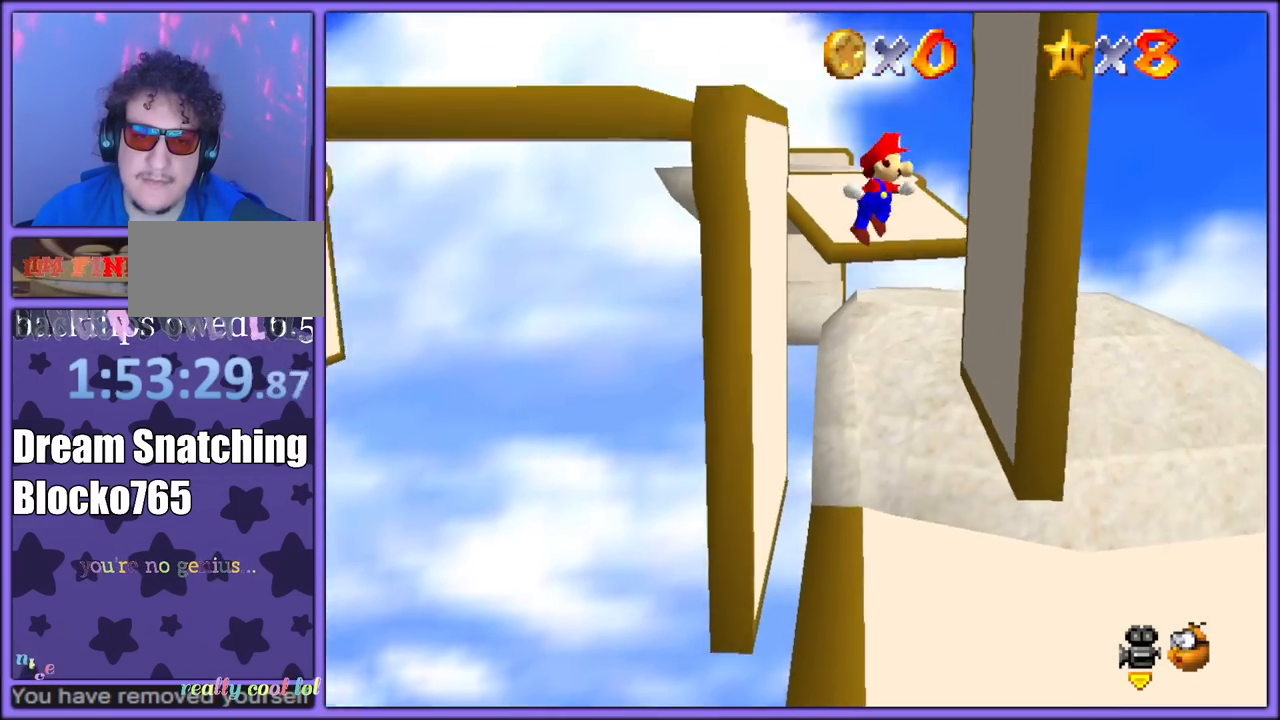
{"buttons": [], "left_stick": "left", "button_events": [[200, "A", "up"], [267, "A", "down"], [317, "A", "up"], [417, "A", "down"], [500, "A", "up"]]}
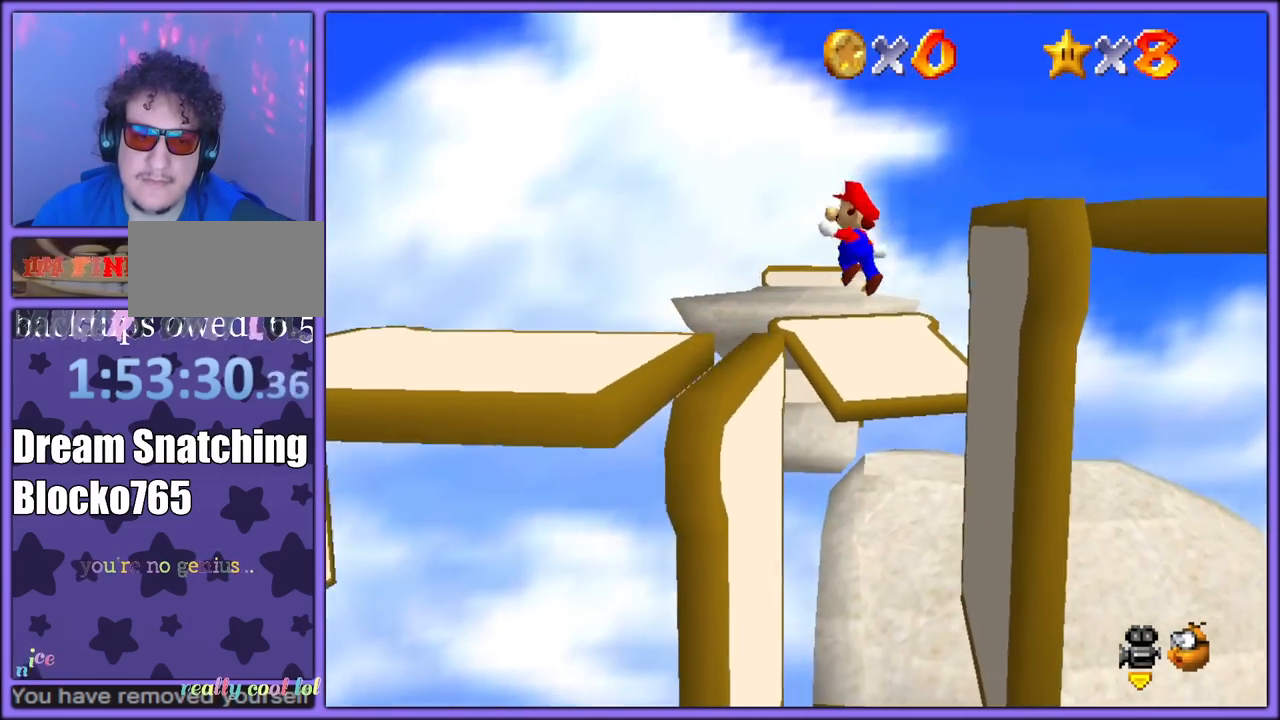
{"buttons": [], "left_stick": "right", "button_events": [[400, "A", "down"], [500, "A", "up"]]}
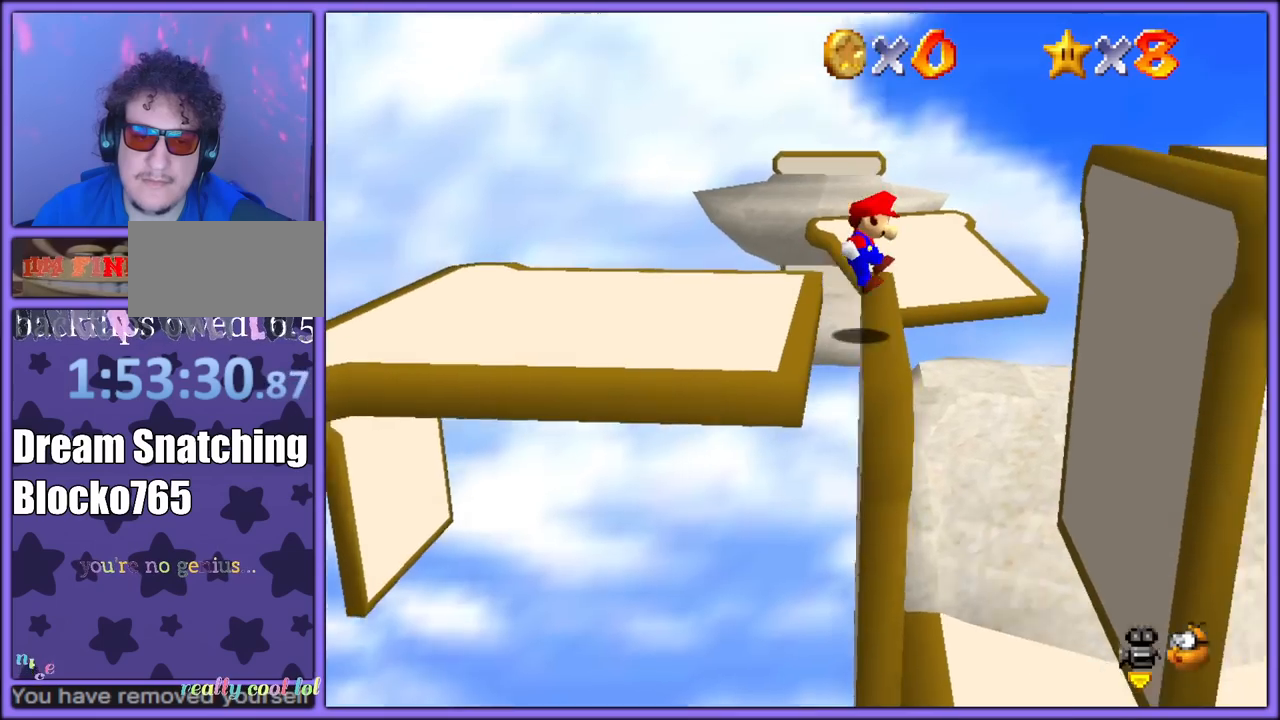
{"buttons": ["A"], "left_stick": "left", "button_events": [[50, "A", "down"], [150, "A", "up"], [483, "A", "down"]]}
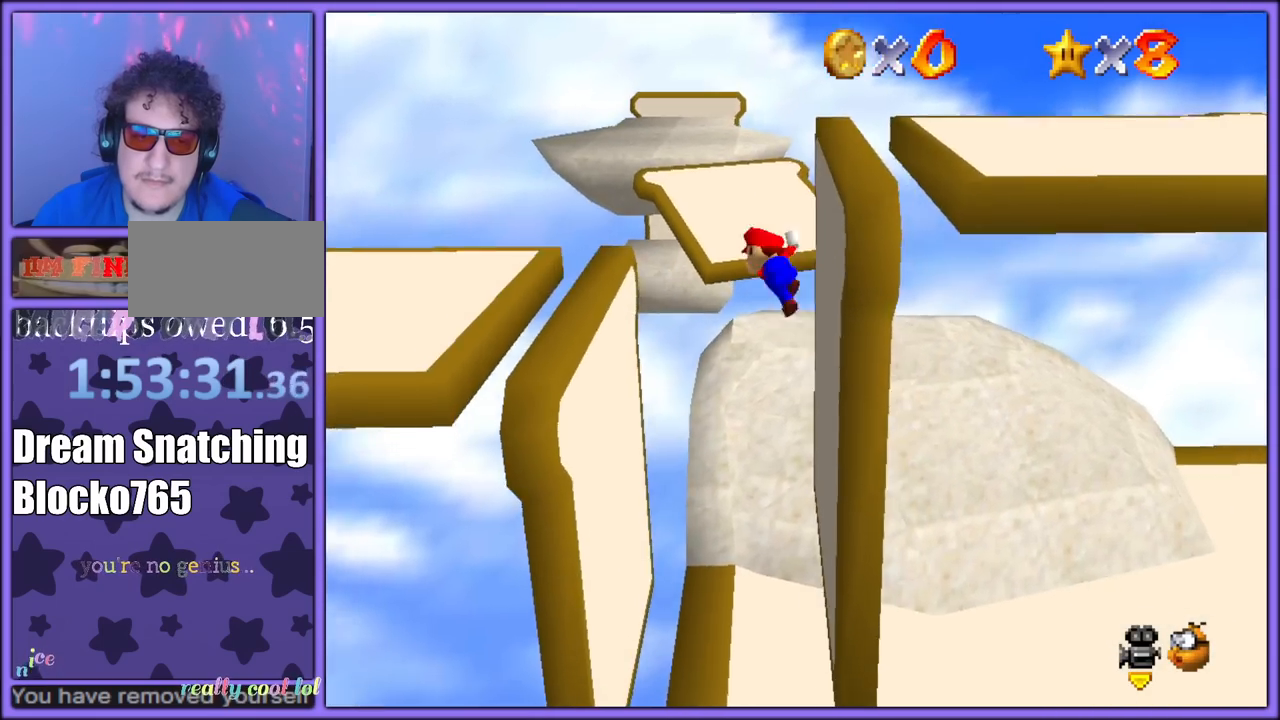
{"buttons": [], "left_stick": "left", "button_events": [[133, "A", "up"]]}
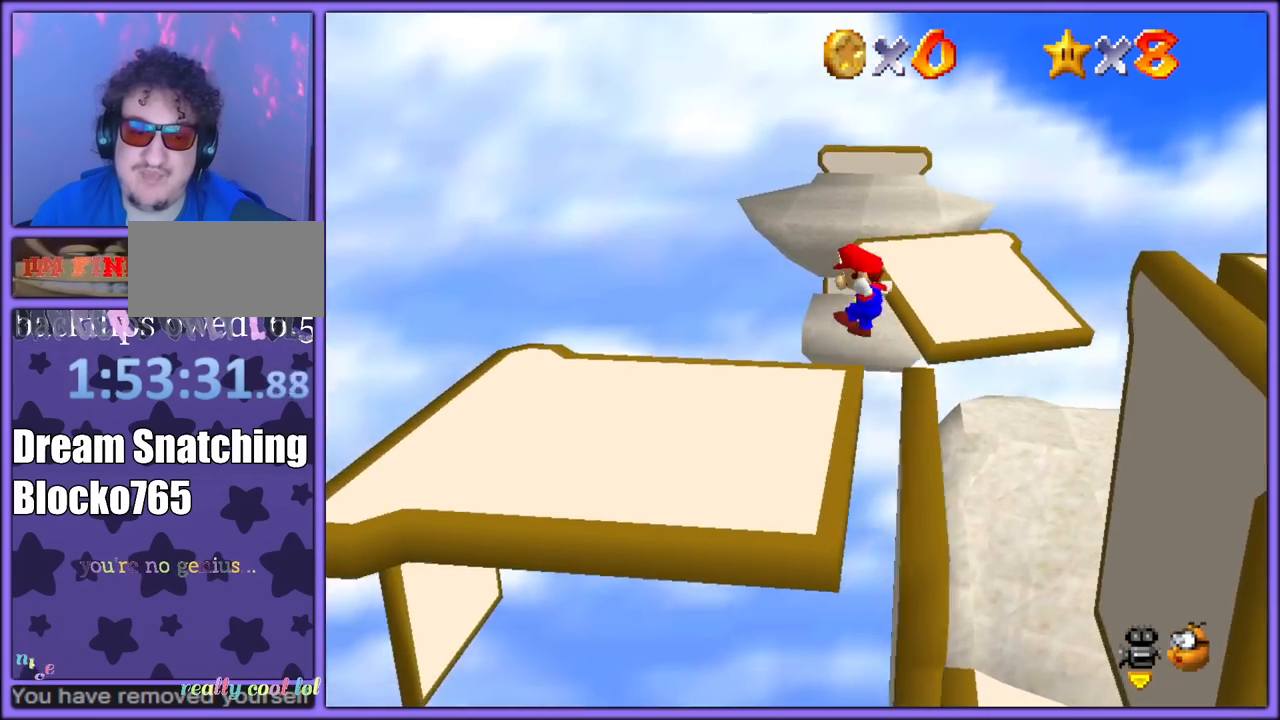
{"buttons": ["B"], "left_stick": "right", "button_events": [[400, "A", "down"], [417, "B", "down"], [500, "A", "up"]]}
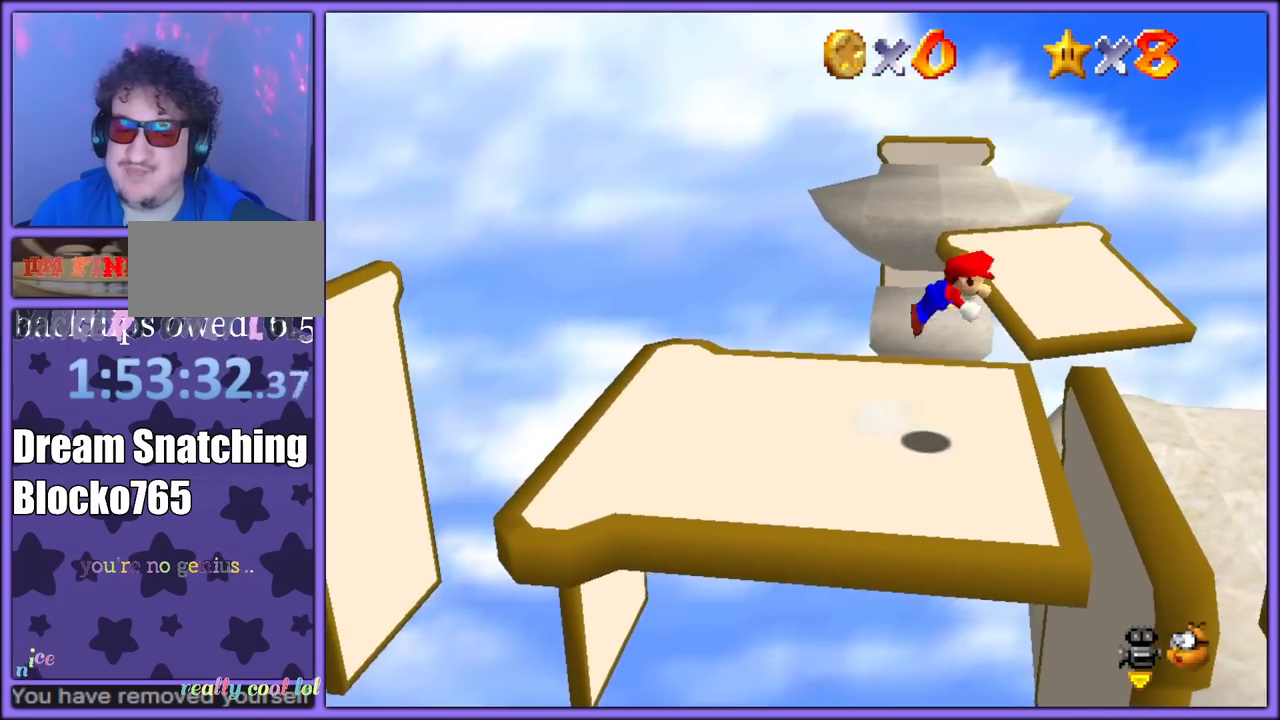
{"buttons": [], "left_stick": "up-right", "button_events": [[33, "B", "up"], [100, "C_LEFT", "down"], [267, "C_LEFT", "up"]]}
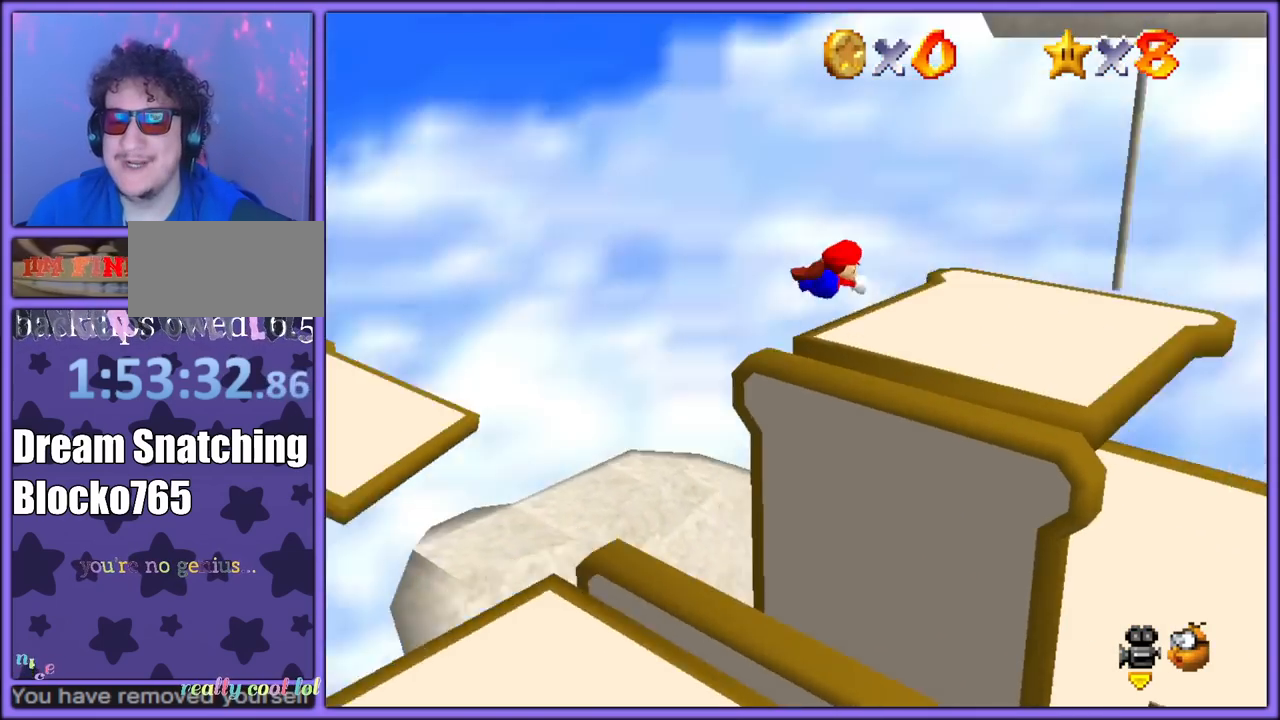
{"buttons": ["A"], "left_stick": "up", "button_events": [[17, "C_LEFT", "down"], [117, "C_LEFT", "up"], [333, "A", "down"], [450, "A", "up"], [483, "A", "down"]]}
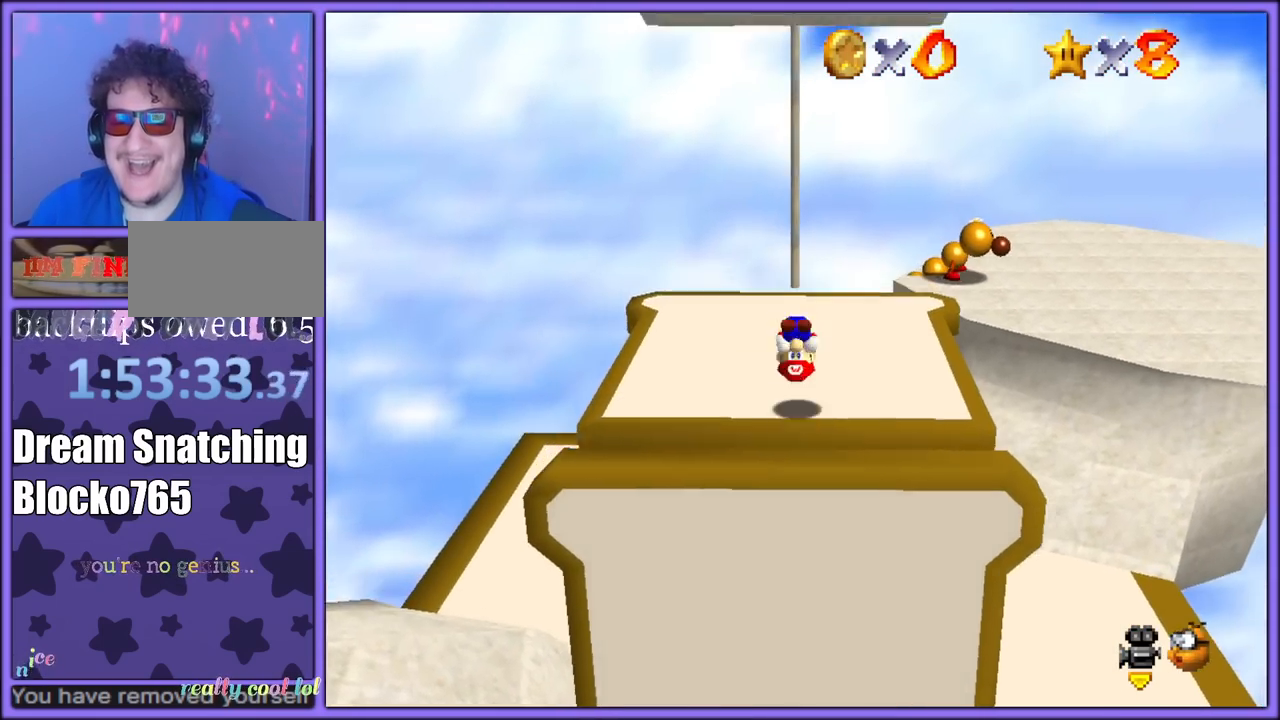
{"buttons": ["A", "B", "R1"], "left_stick": "up", "button_events": [[100, "A", "up"], [450, "A", "down"], [467, "B", "down"], [500, "R1", "down"]]}
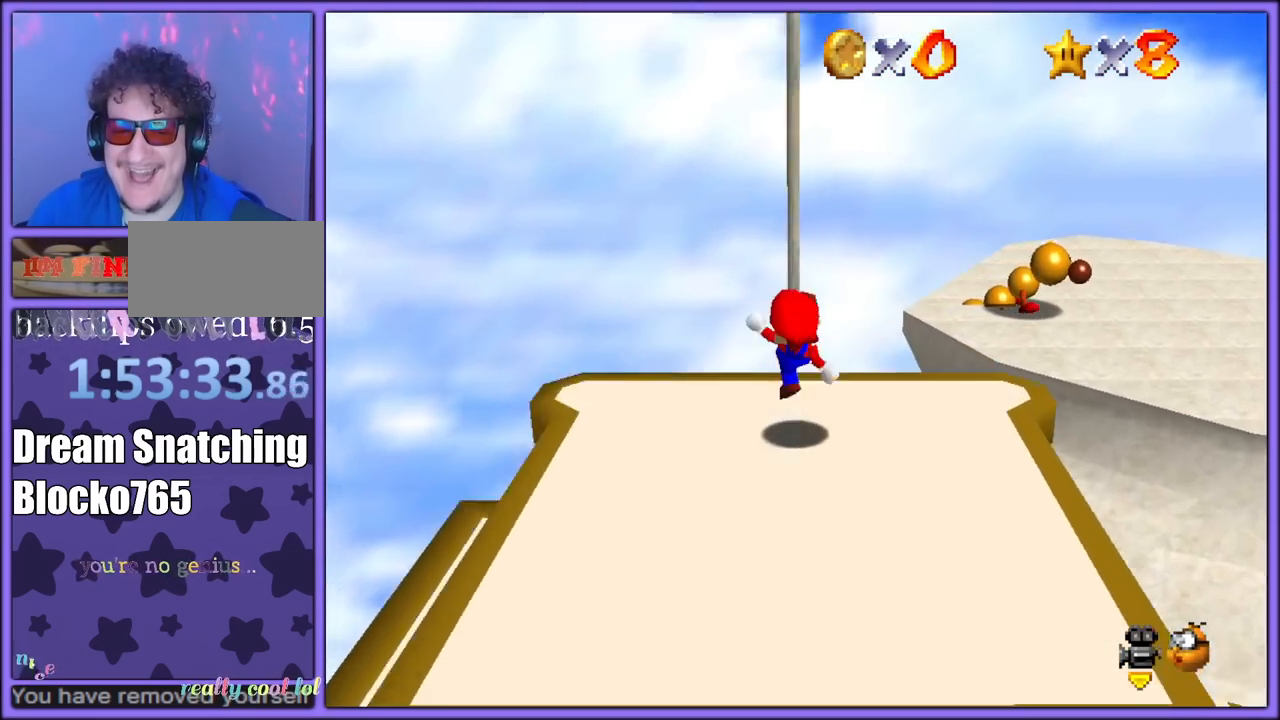
{"buttons": [], "left_stick": "up", "button_events": [[17, "R1", "up"], [50, "B", "up"], [67, "A", "up"], [300, "A", "down"], [400, "A", "up"]]}
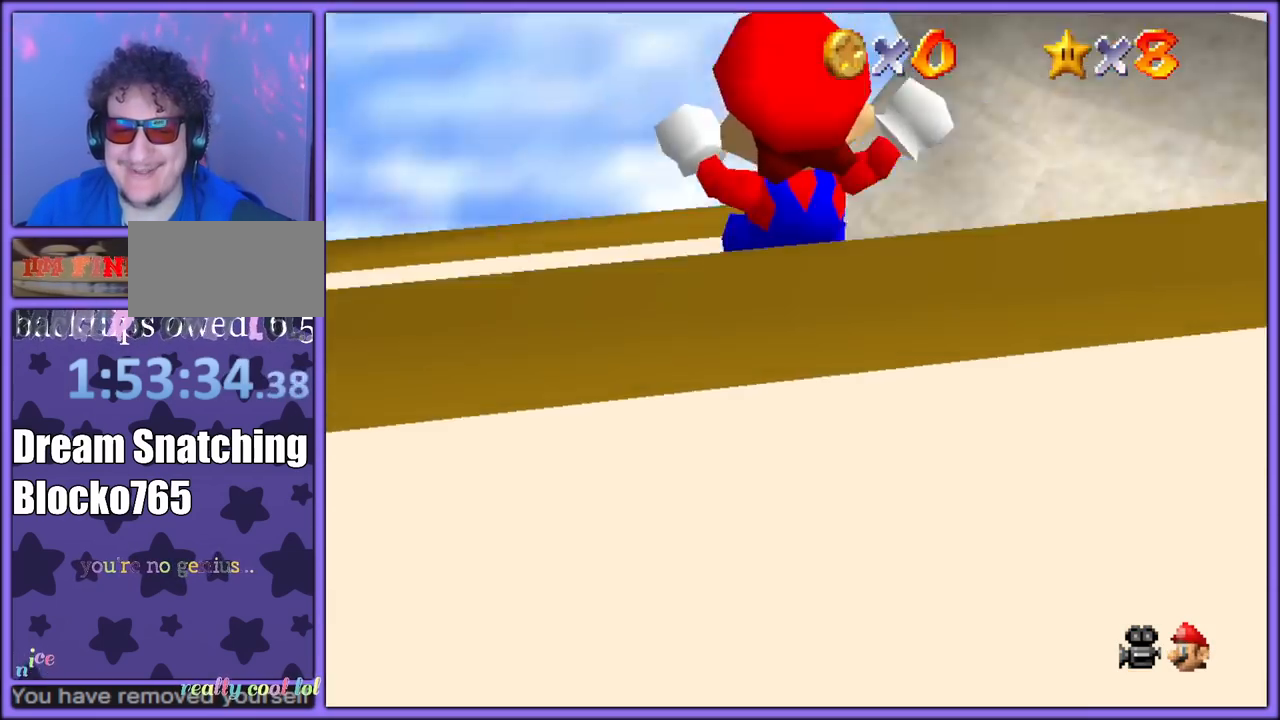
{"buttons": [], "left_stick": "up-right", "button_events": [[17, "R1", "down"], [117, "B", "down"], [133, "R1", "up"], [217, "B", "up"]]}
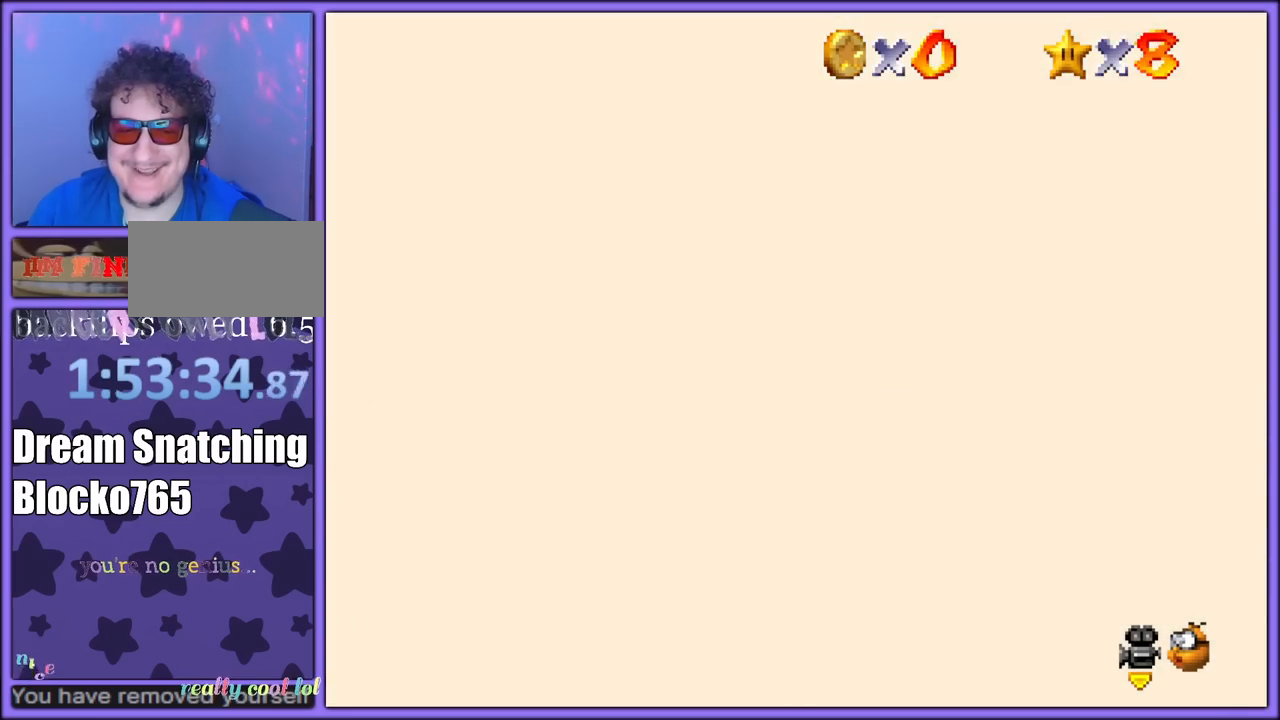
{"buttons": ["C_RIGHT"], "left_stick": "left", "button_events": [[67, "C_DOWN", "down"], [67, "C_RIGHT", "down"], [150, "C_DOWN", "up"], [167, "C_RIGHT", "up"], [233, "C_DOWN", "down"], [233, "C_RIGHT", "down"], [300, "C_DOWN", "up"], [350, "C_RIGHT", "up"], [417, "C_DOWN", "down"], [417, "C_RIGHT", "down"], [483, "C_DOWN", "up"]]}
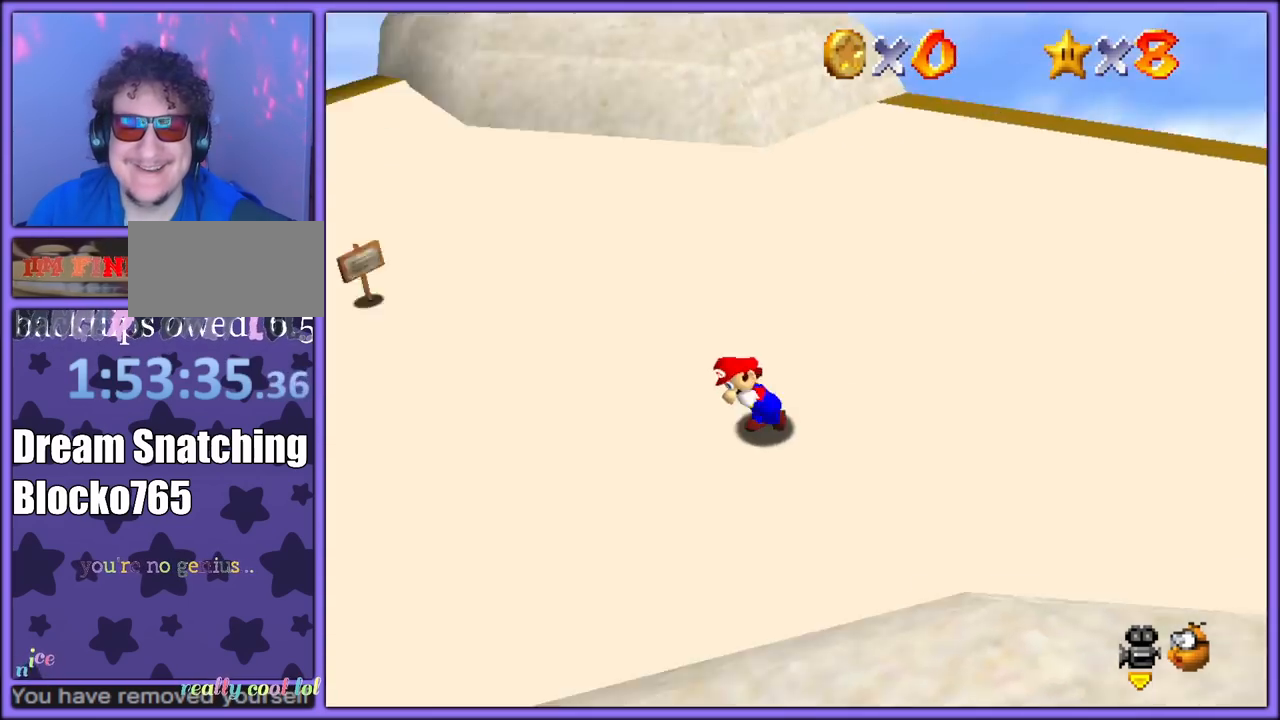
{"buttons": [], "left_stick": "up-left", "button_events": [[33, "C_RIGHT", "up"], [283, "B", "down"], [400, "B", "up"]]}
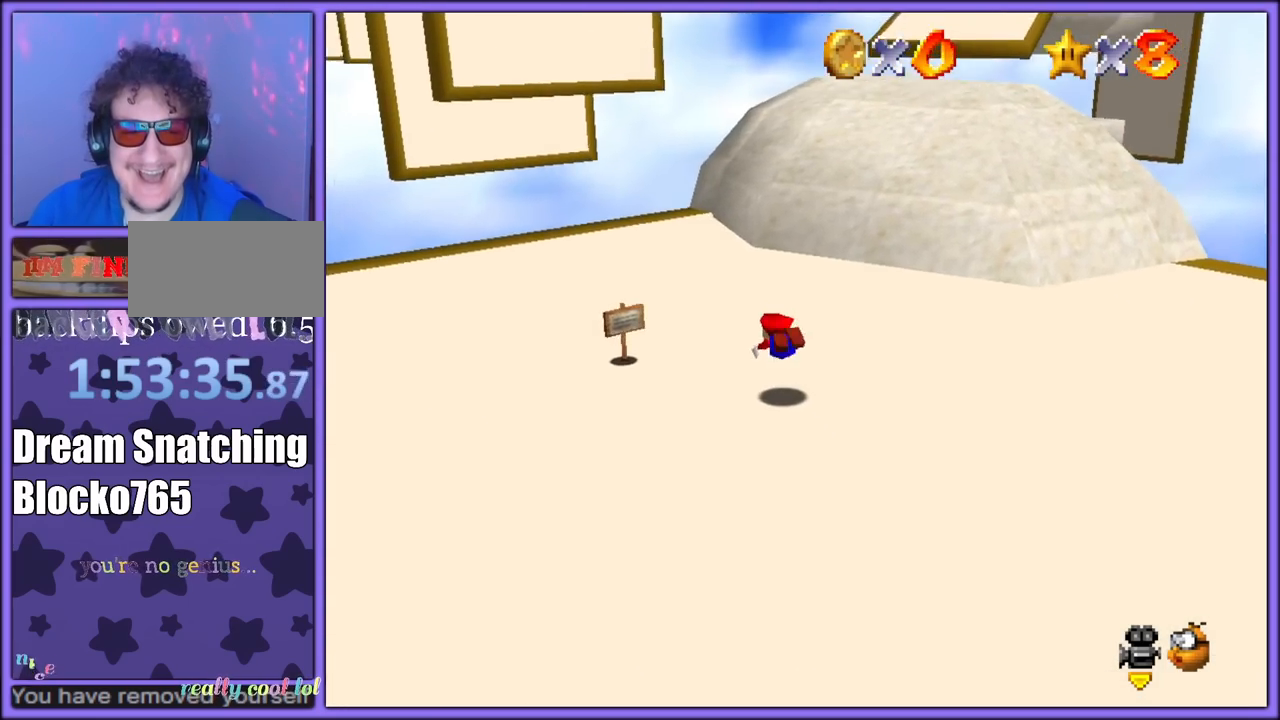
{"buttons": ["C_DOWN", "C_LEFT"], "left_stick": "up-left", "button_events": [[167, "A", "down"], [250, "A", "up"], [383, "C_LEFT", "down"], [450, "C_DOWN", "down"]]}
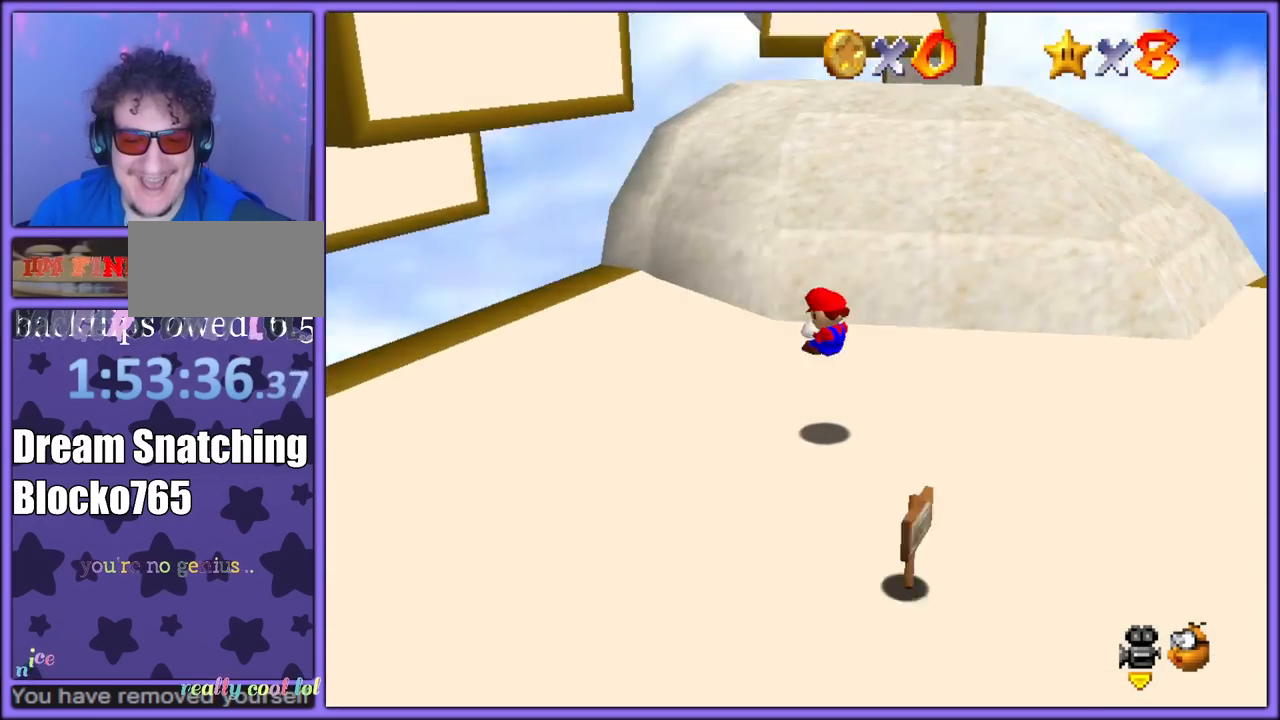
{"buttons": ["A"], "left_stick": "left", "button_events": [[17, "C_DOWN", "up"], [17, "C_LEFT", "up"], [350, "Z", "down"], [417, "A", "down"], [500, "Z", "up"]]}